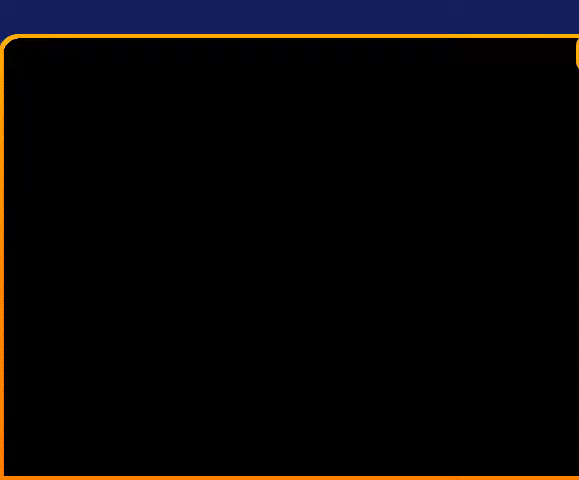
Gameplay with a controller (Nintendo layout); each line is a JSON object with the inputs held at the frame after it. "events" lists button and stick changes between this image and that frame as [ms after this image, input, new state], when the widget could be followed in between. Not read: L3 R3.
{"buttons": [], "events": []}
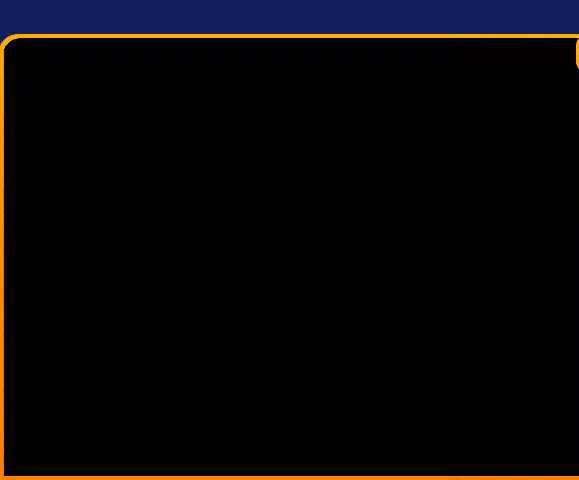
{"buttons": [], "events": []}
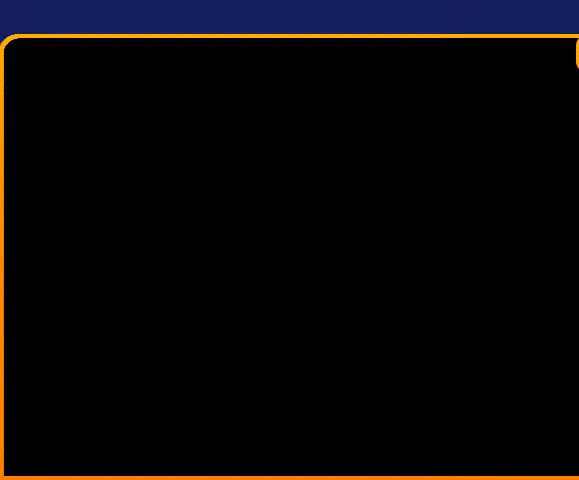
{"buttons": [], "events": []}
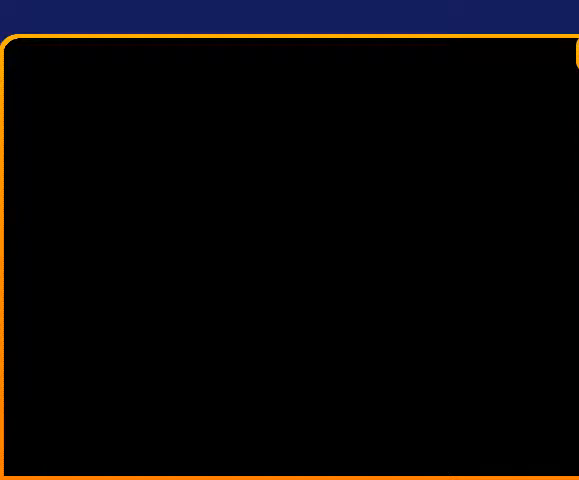
{"buttons": [], "events": []}
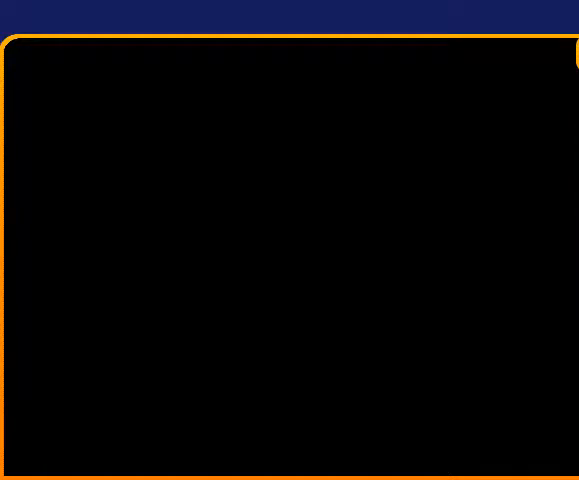
{"buttons": [], "events": []}
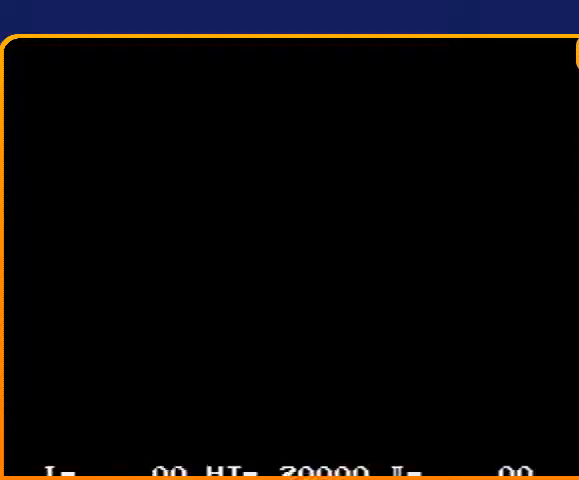
{"buttons": [], "events": []}
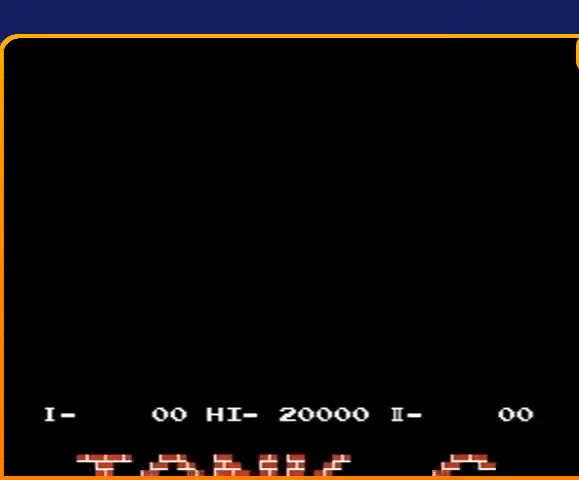
{"buttons": ["START"], "events": [[233, "START", "down"], [333, "START", "up"], [433, "START", "down"]]}
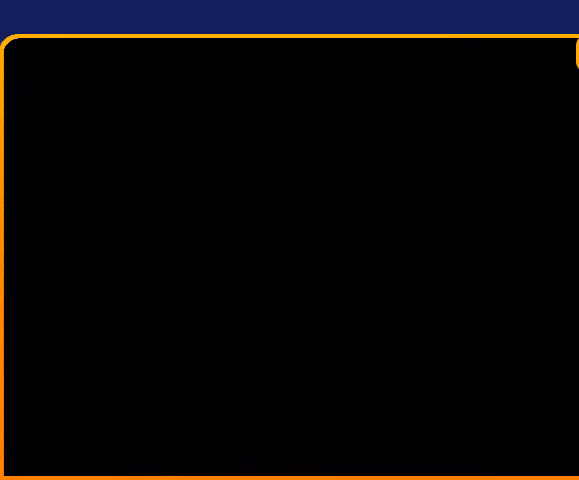
{"buttons": [], "events": [[67, "START", "up"]]}
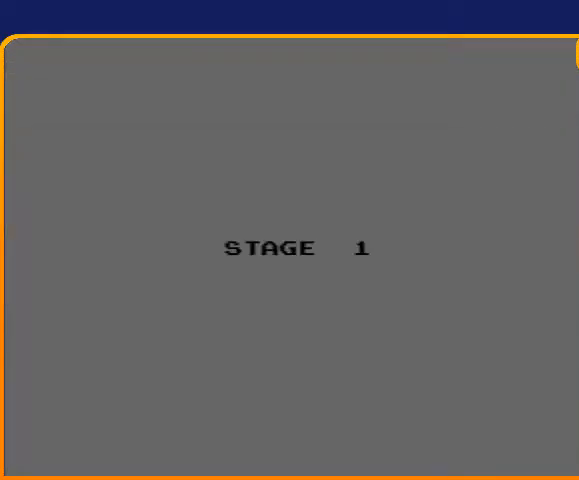
{"buttons": [], "events": [[267, "START", "down"], [333, "START", "up"]]}
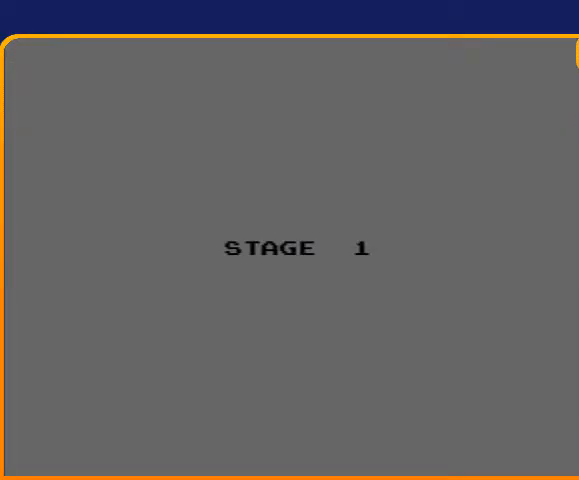
{"buttons": [], "events": []}
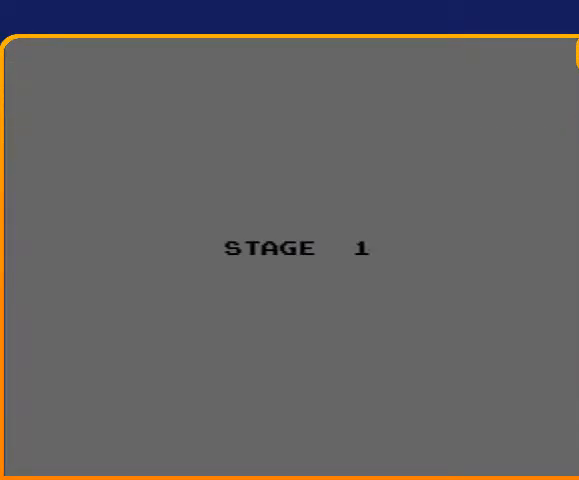
{"buttons": [], "events": []}
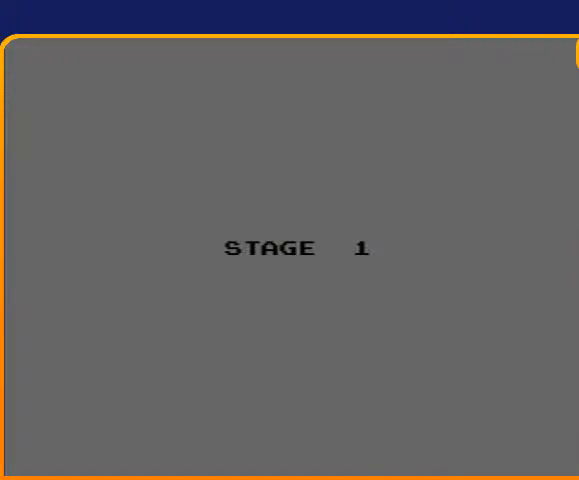
{"buttons": ["DPAD_UP"], "events": [[167, "DPAD_UP", "down"]]}
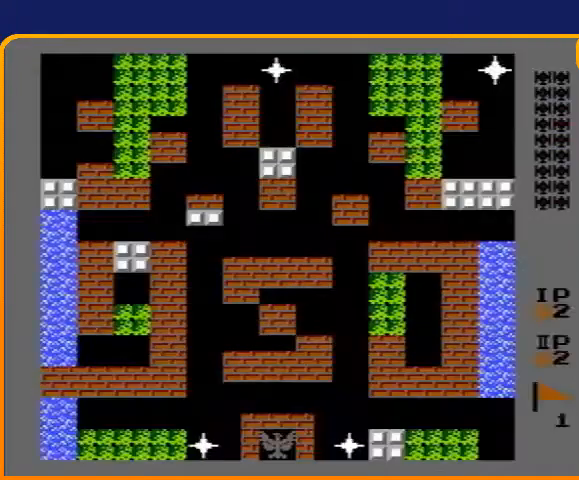
{"buttons": ["DPAD_UP"], "events": []}
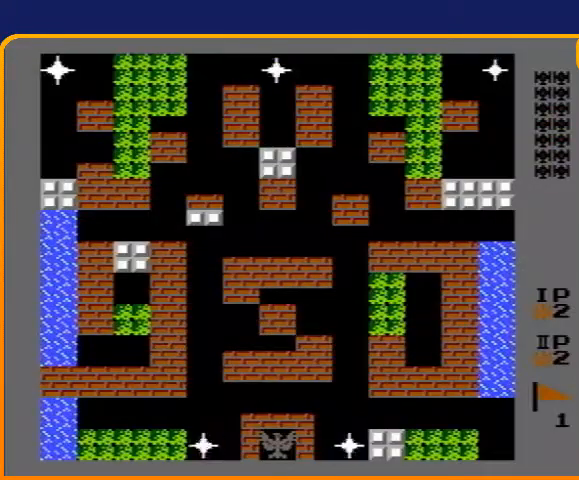
{"buttons": ["DPAD_UP"], "events": []}
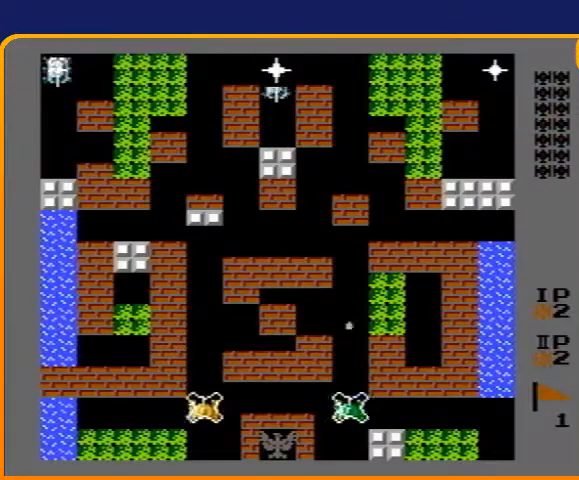
{"buttons": ["DPAD_UP"], "events": []}
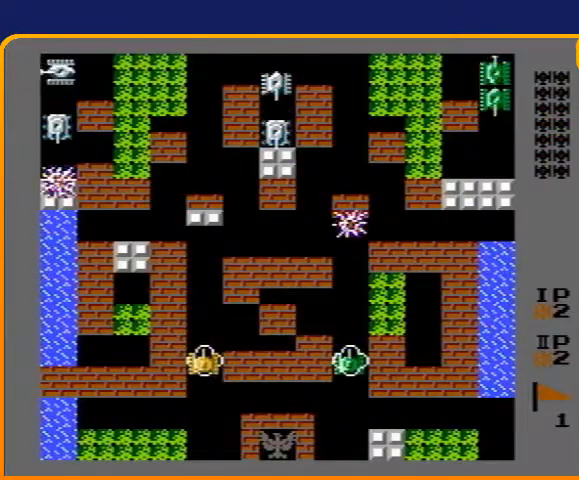
{"buttons": ["DPAD_UP"], "events": []}
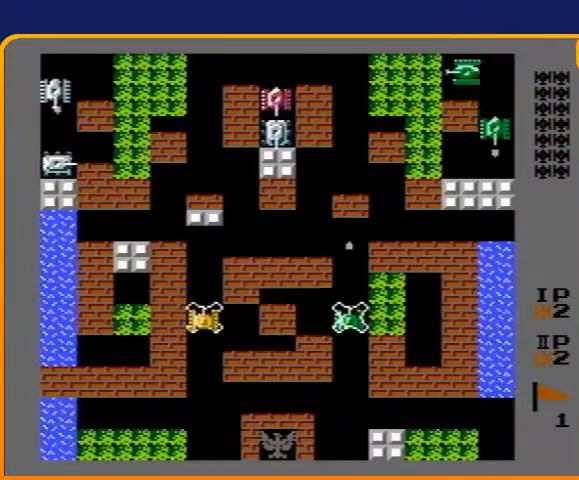
{"buttons": ["DPAD_UP"], "events": []}
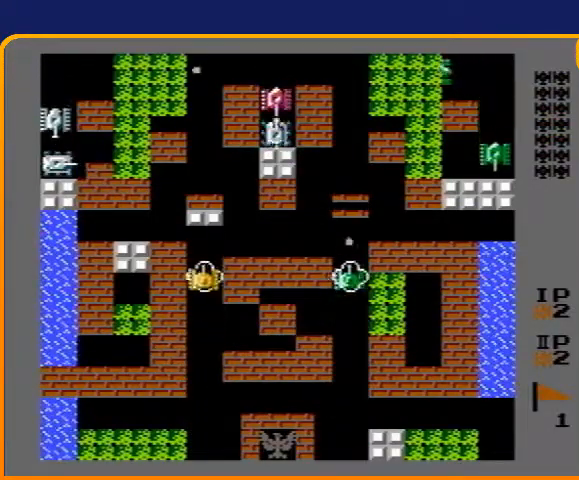
{"buttons": ["DPAD_RIGHT"], "events": [[333, "DPAD_RIGHT", "down"], [333, "DPAD_UP", "up"]]}
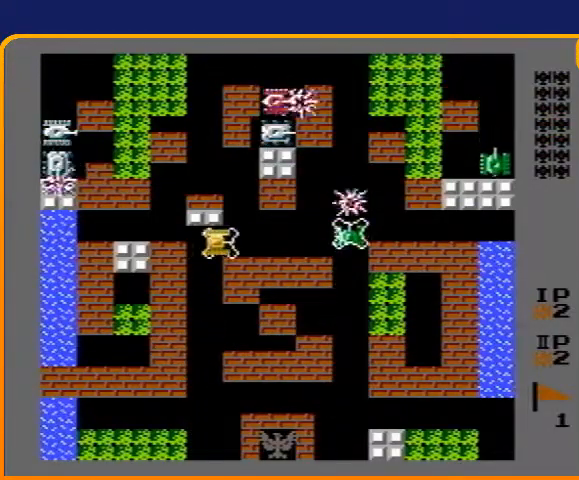
{"buttons": ["DPAD_UP"], "events": [[200, "DPAD_RIGHT", "up"], [200, "DPAD_UP", "down"]]}
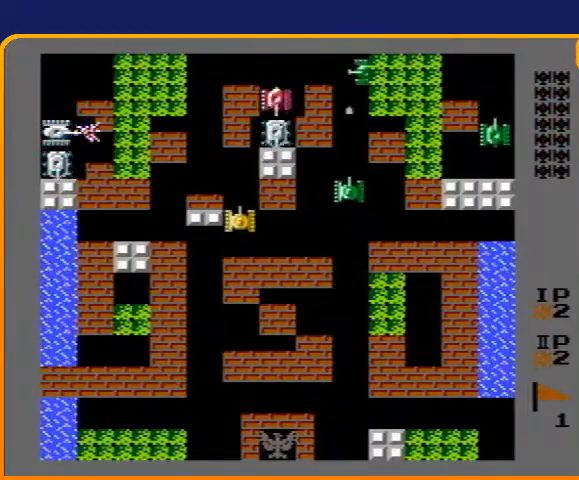
{"buttons": ["DPAD_LEFT"], "events": [[433, "DPAD_LEFT", "down"], [433, "DPAD_UP", "up"]]}
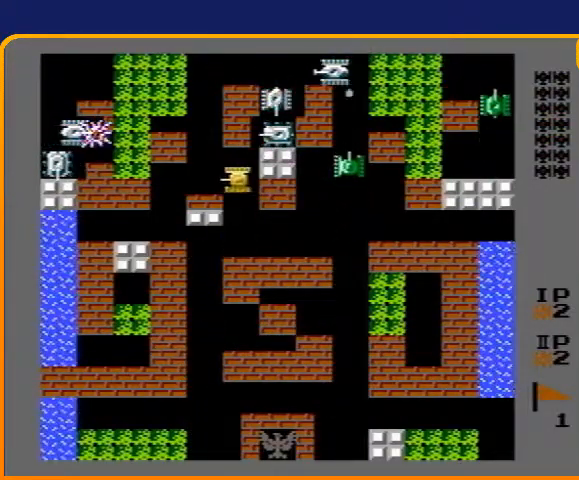
{"buttons": ["DPAD_UP"], "events": [[267, "DPAD_LEFT", "up"], [267, "DPAD_UP", "down"]]}
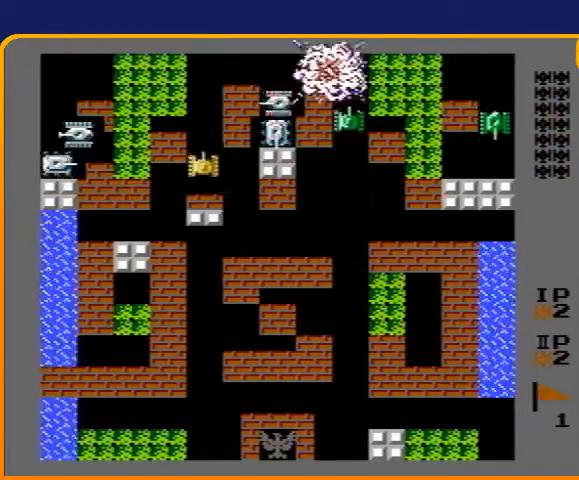
{"buttons": ["B", "DPAD_LEFT"], "events": [[133, "DPAD_LEFT", "down"], [133, "DPAD_UP", "up"], [200, "B", "down"]]}
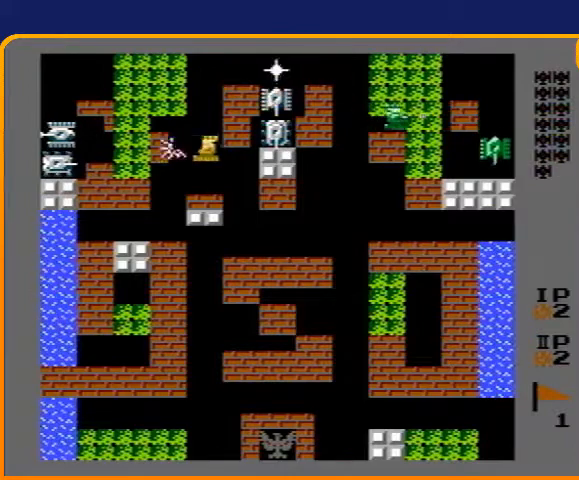
{"buttons": ["B", "DPAD_LEFT"], "events": []}
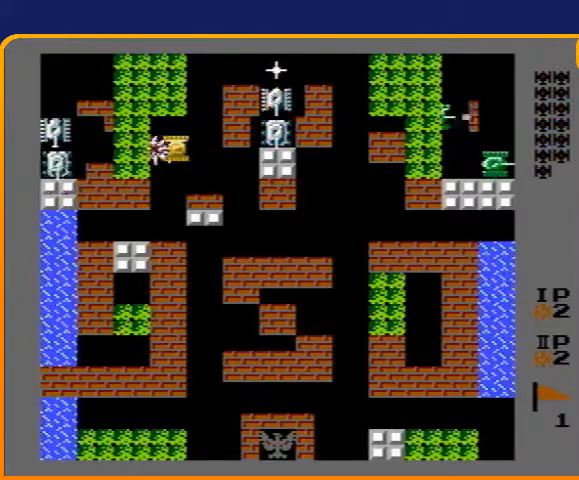
{"buttons": ["B"], "events": [[67, "DPAD_LEFT", "up"]]}
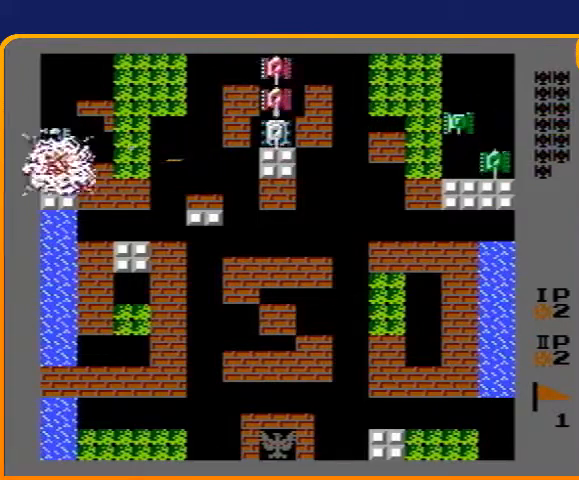
{"buttons": ["DPAD_UP"], "events": [[200, "DPAD_UP", "down"], [233, "B", "up"]]}
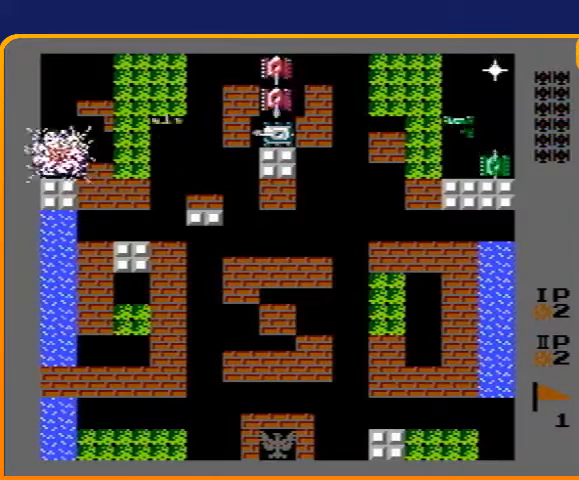
{"buttons": ["B"], "events": [[33, "DPAD_RIGHT", "down"], [67, "DPAD_UP", "up"], [100, "B", "down"], [367, "DPAD_RIGHT", "up"]]}
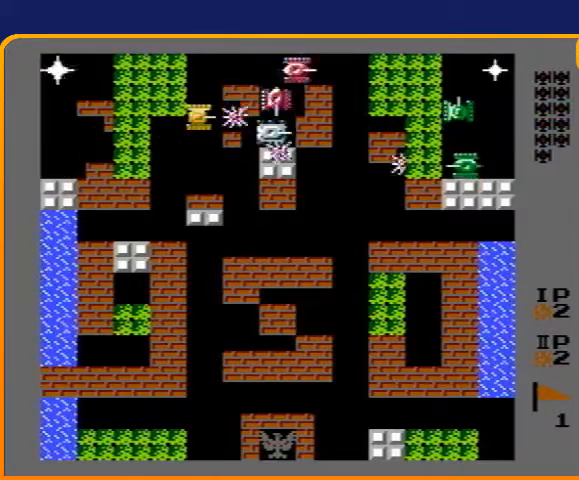
{"buttons": ["B"], "events": []}